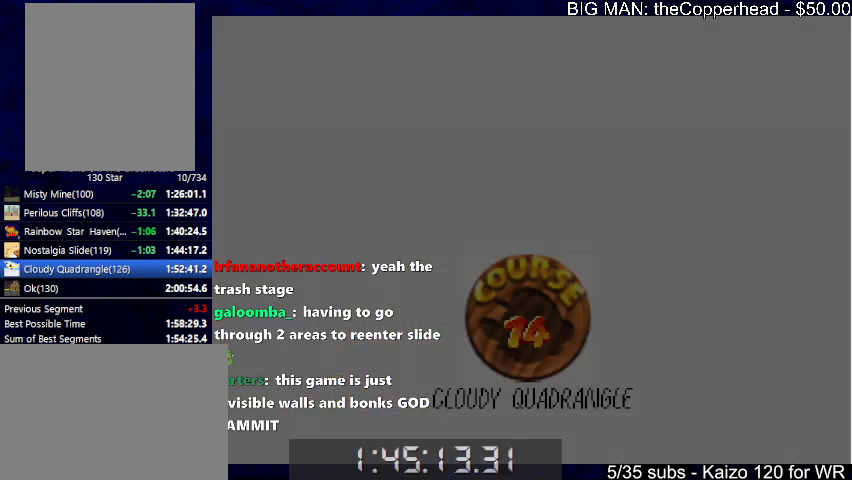
Gameplay with keyboard; each line is a JSON object with the keys held at the frame after it. "events" lists presses ("down") and releases ("up") of "0", "1", "2", "3", "4", "5", "6", "8", "a", "c", "d", "down", "left", "right", "s", "up", "x" and "z" between this image and that frame as [ms after this image, input, new state], when the widget could be followed in between. No other keys are recorded. Mouse input is not recorded.
{"keys": [], "events": []}
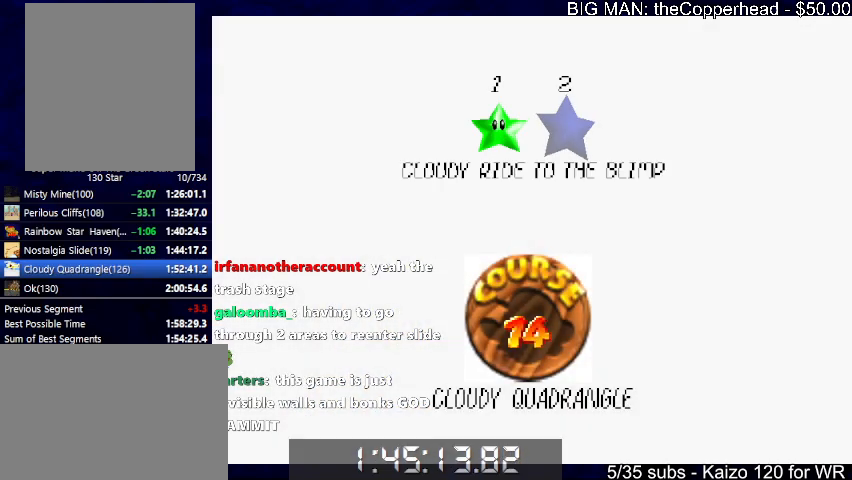
{"keys": ["c", "x"], "events": [[300, "c", "down"], [300, "x", "down"], [333, "x", "up"], [433, "c", "up"], [433, "x", "down"], [500, "c", "down"]]}
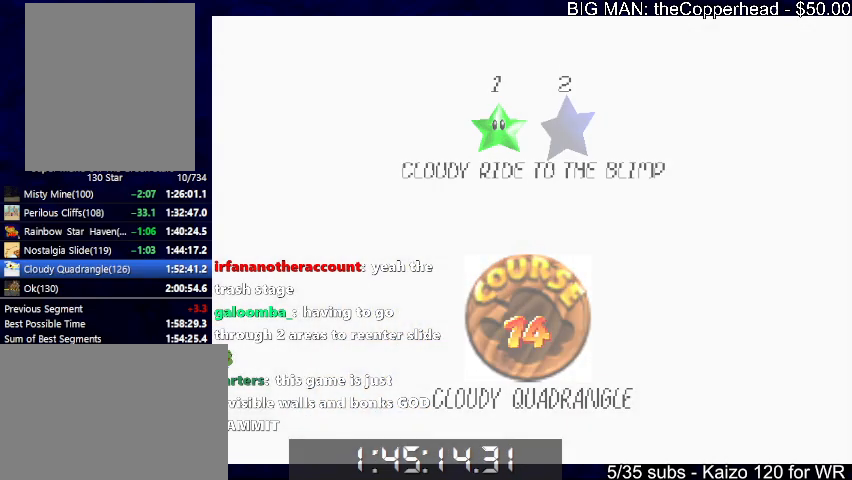
{"keys": ["up"], "events": [[66, "c", "up"], [66, "x", "up"], [166, "up", "down"]]}
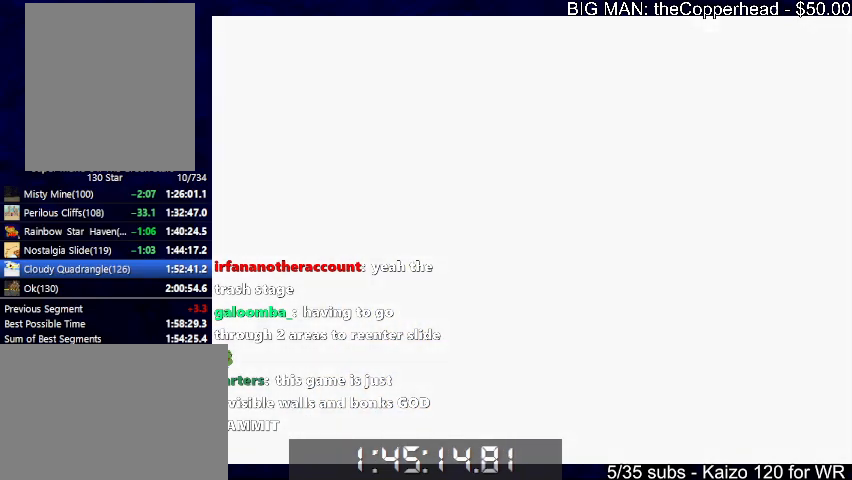
{"keys": ["6", "up"], "events": [[133, "6", "down"], [233, "6", "up"], [466, "6", "down"]]}
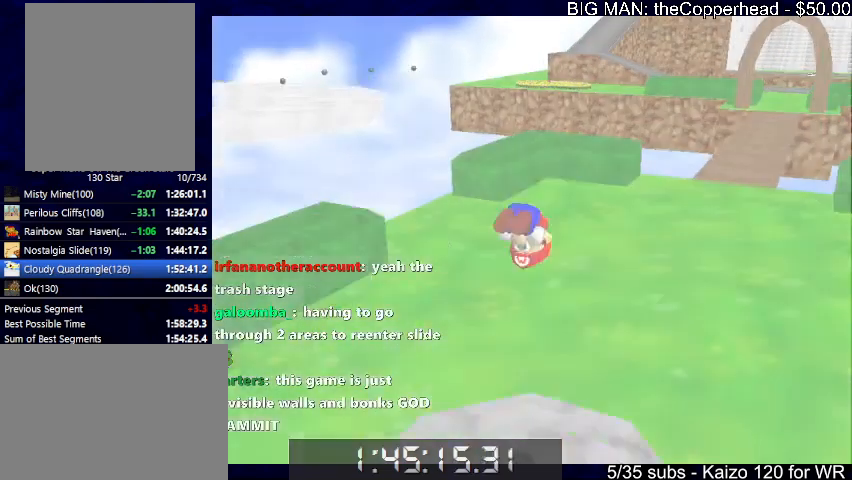
{"keys": ["up"], "events": [[66, "6", "up"], [333, "s", "down"], [500, "s", "up"]]}
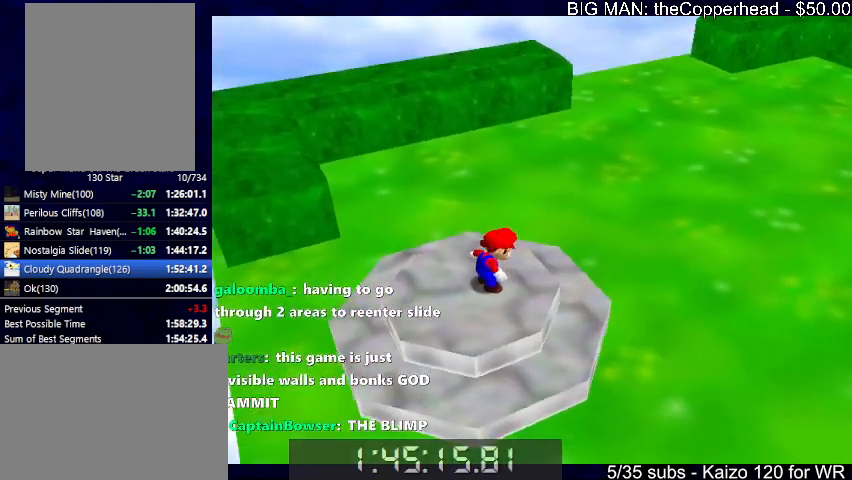
{"keys": ["up", "z"], "events": [[500, "z", "down"]]}
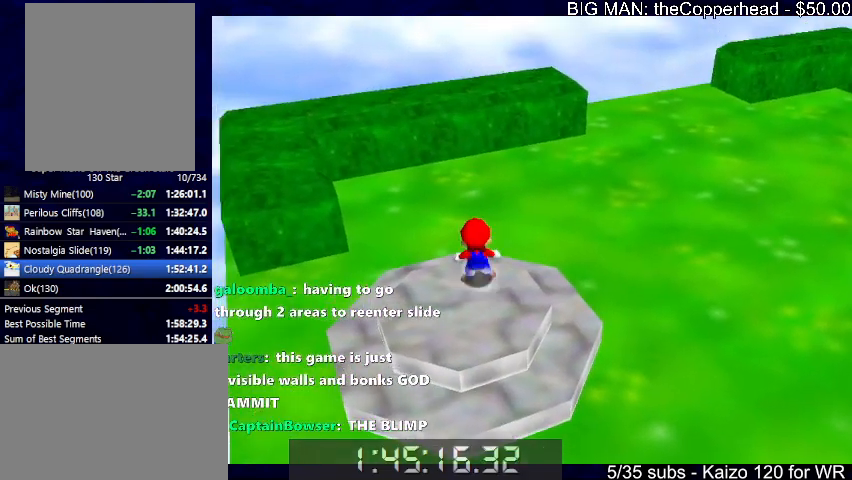
{"keys": ["up", "z"], "events": [[66, "x", "down"], [200, "x", "up"]]}
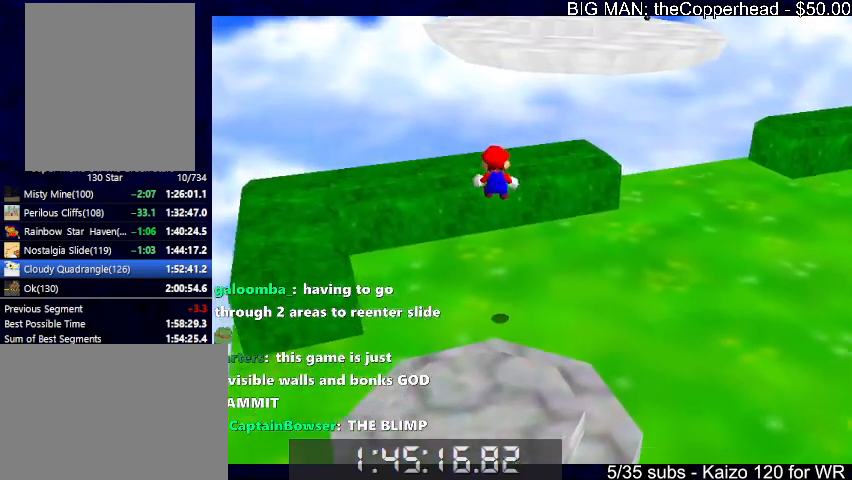
{"keys": ["up", "z"], "events": []}
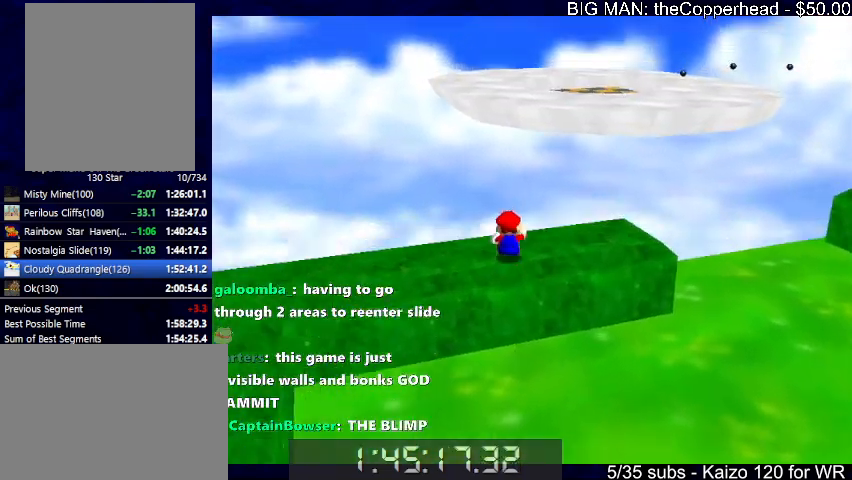
{"keys": ["right"], "events": [[100, "right", "down"], [100, "x", "down"], [133, "x", "up"], [233, "up", "up"], [233, "x", "down"], [266, "z", "up"], [333, "x", "up"]]}
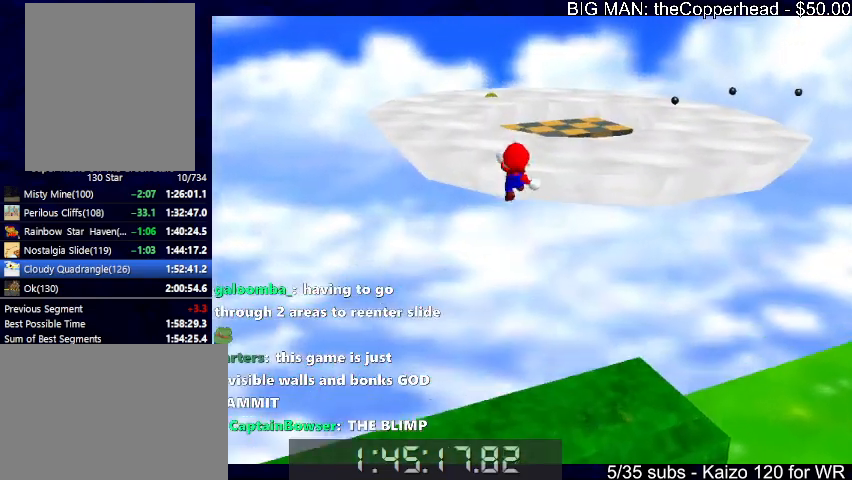
{"keys": ["right", "up"], "events": [[66, "up", "down"]]}
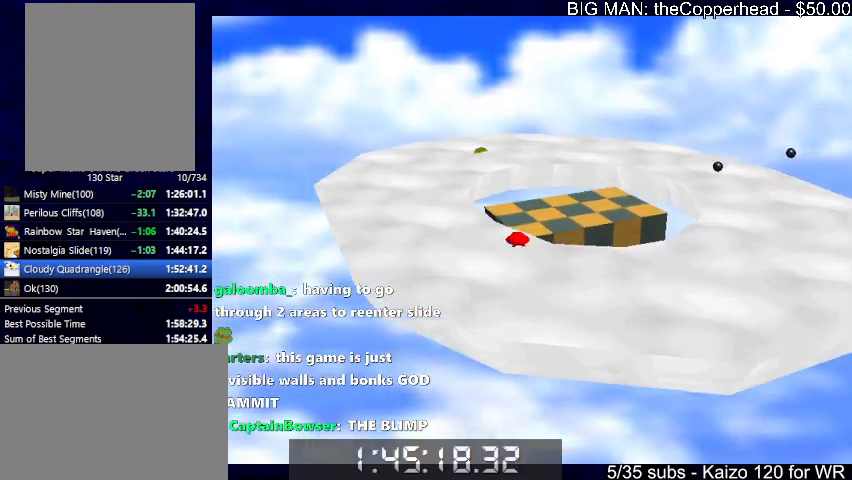
{"keys": ["up"], "events": [[266, "x", "down"], [300, "x", "up"], [400, "right", "up"], [400, "x", "down"], [466, "x", "up"]]}
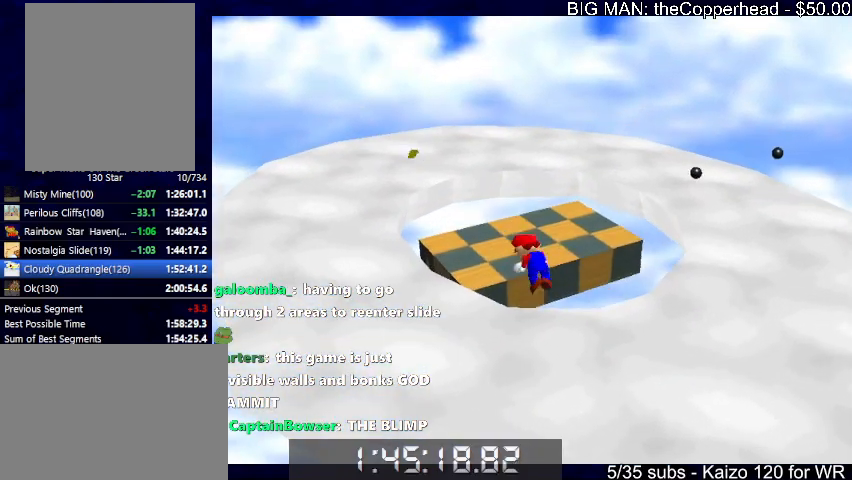
{"keys": ["up"], "events": [[33, "x", "down"], [133, "4", "down"], [133, "x", "up"], [233, "4", "up"], [333, "4", "down"], [366, "4", "up"], [466, "4", "down"], [500, "4", "up"]]}
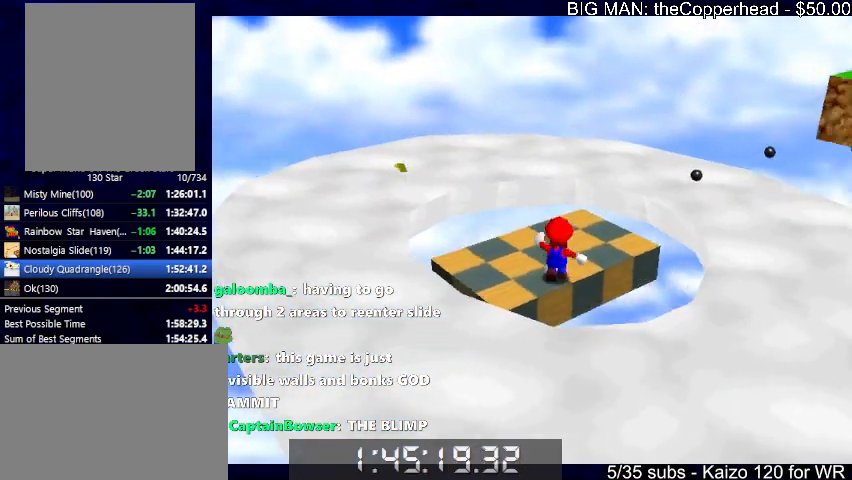
{"keys": ["1"], "events": [[100, "left", "down"], [100, "up", "up"], [200, "left", "up"], [233, "4", "down"], [333, "4", "up"], [466, "1", "down"]]}
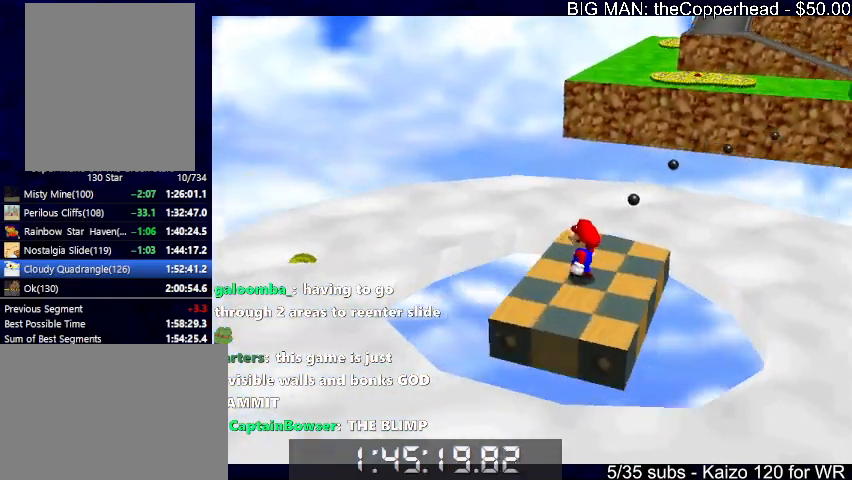
{"keys": ["1", "down"], "events": [[166, "up", "down"], [200, "up", "up"], [500, "down", "down"]]}
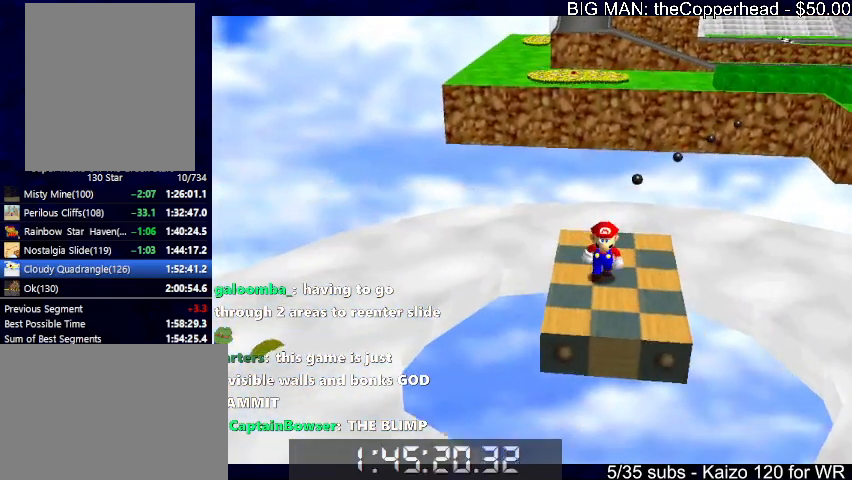
{"keys": ["1"], "events": [[33, "down", "up"], [266, "right", "down"], [366, "right", "up"]]}
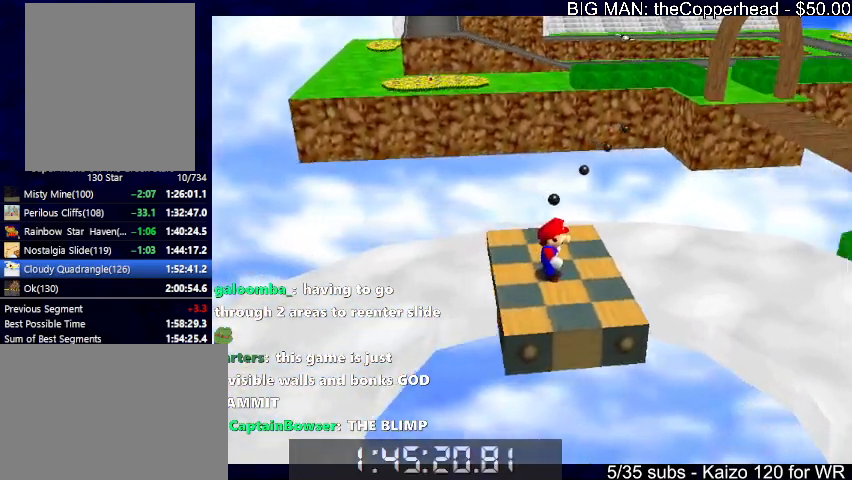
{"keys": ["up"], "events": [[100, "up", "down"], [200, "up", "up"], [366, "1", "up"], [366, "x", "down"], [466, "x", "up"], [500, "up", "down"]]}
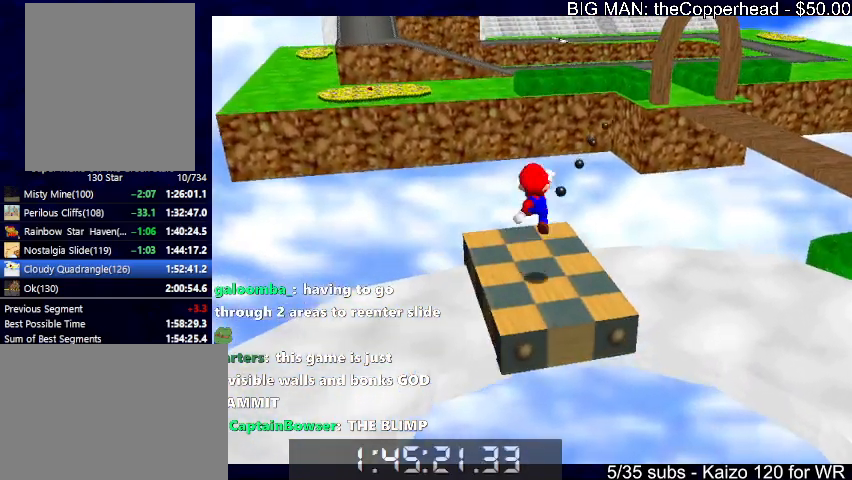
{"keys": [], "events": [[333, "up", "up"]]}
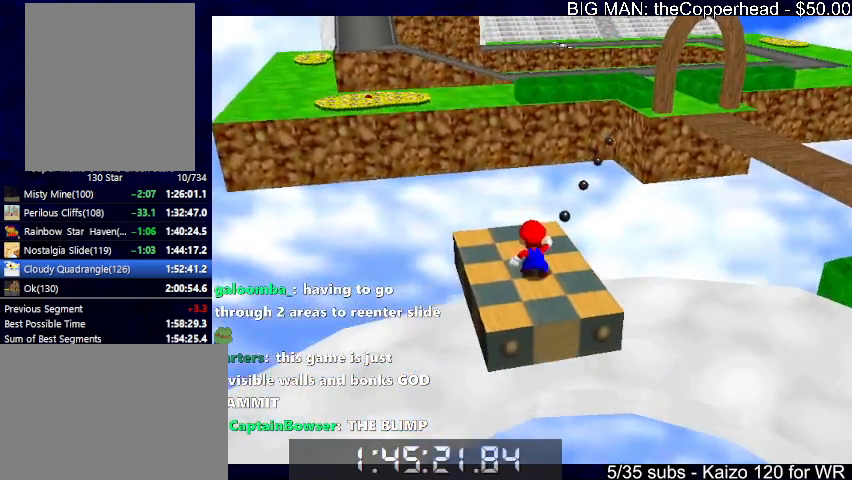
{"keys": [], "events": [[200, "4", "down"], [300, "4", "up"]]}
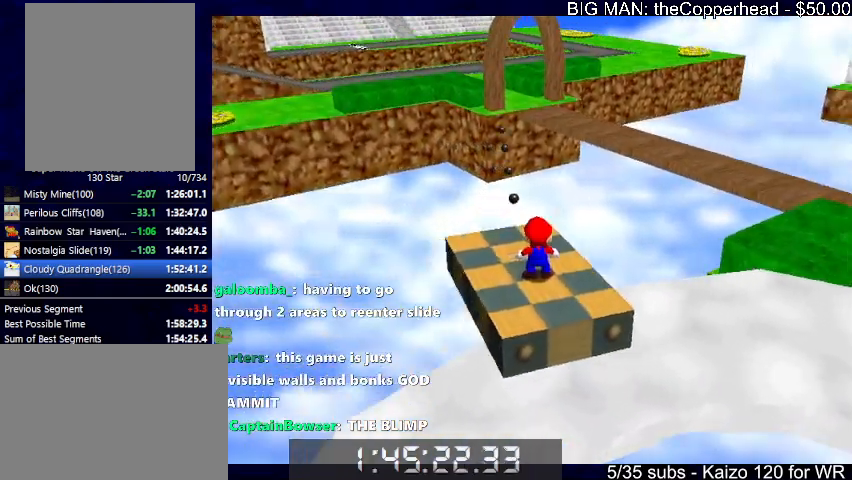
{"keys": [], "events": []}
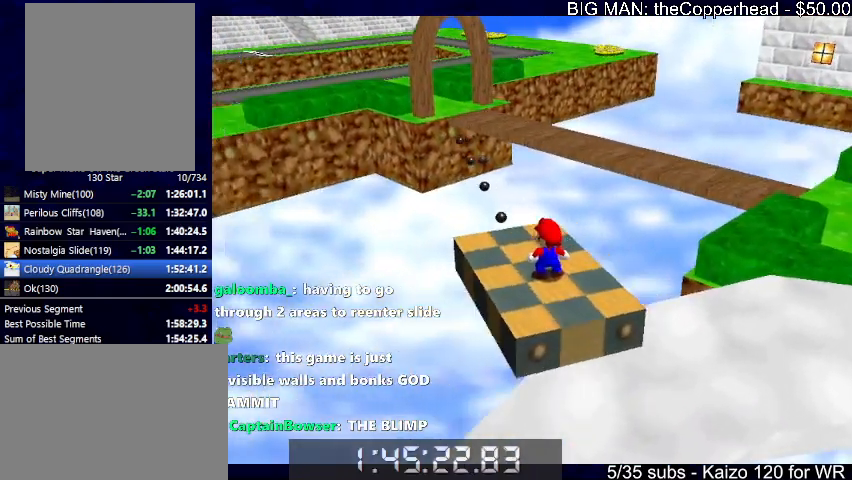
{"keys": ["1"], "events": [[200, "1", "down"], [433, "left", "down"], [466, "left", "up"]]}
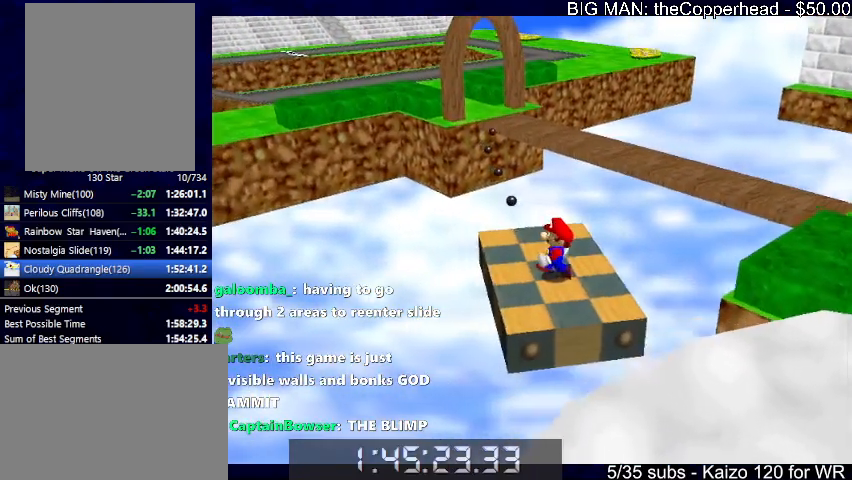
{"keys": ["1"], "events": [[200, "up", "down"], [233, "up", "up"]]}
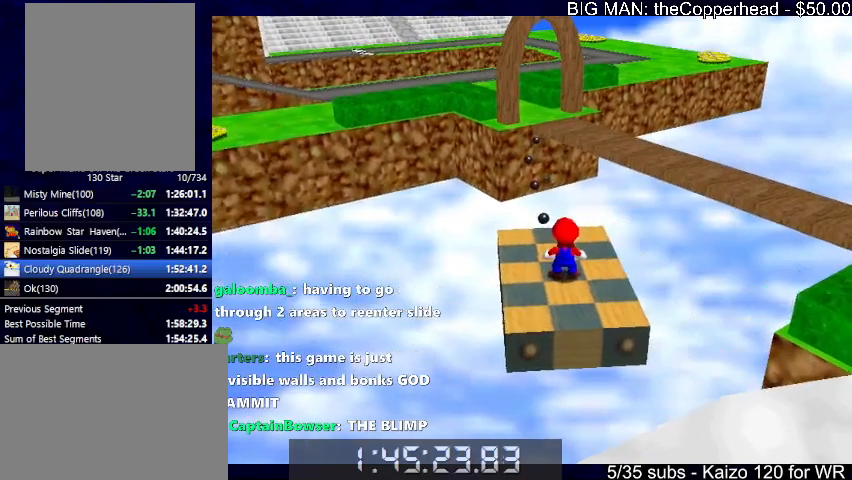
{"keys": ["up"], "events": [[133, "1", "up"], [133, "x", "down"], [200, "up", "down"], [200, "x", "up"]]}
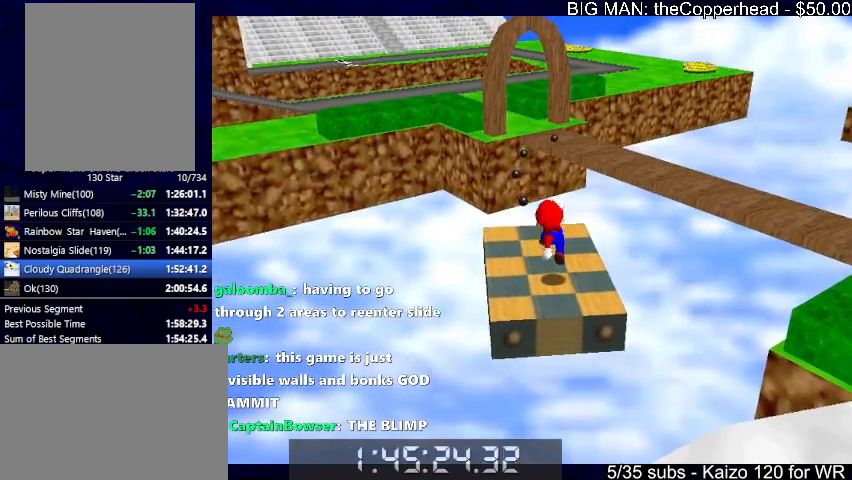
{"keys": [], "events": [[33, "left", "down"], [100, "left", "up"], [100, "up", "up"]]}
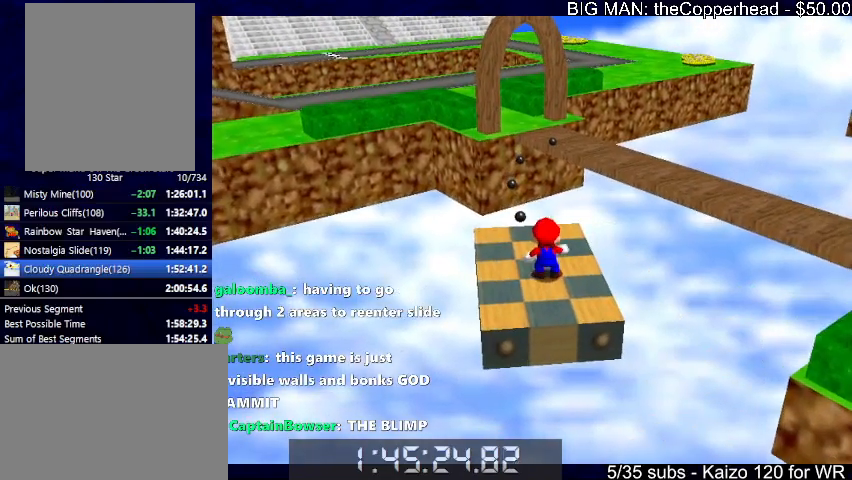
{"keys": ["1"], "events": [[100, "1", "down"], [333, "left", "down"], [433, "left", "up"]]}
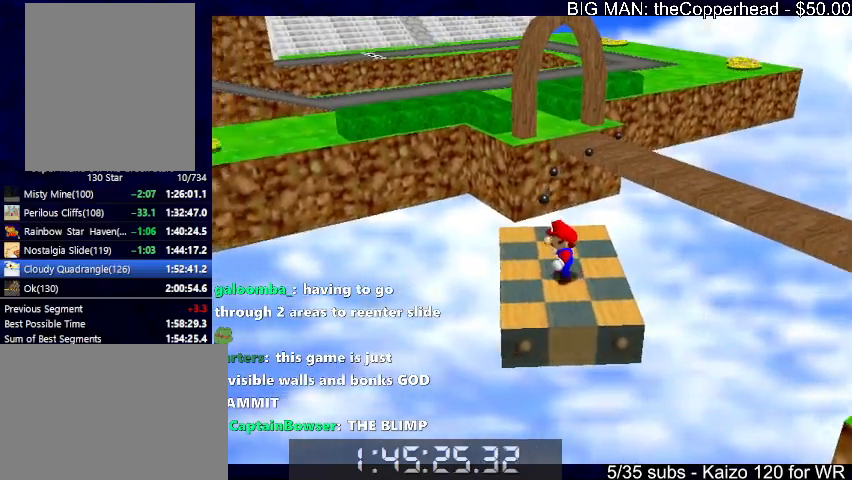
{"keys": ["1"], "events": [[133, "up", "down"], [166, "up", "up"]]}
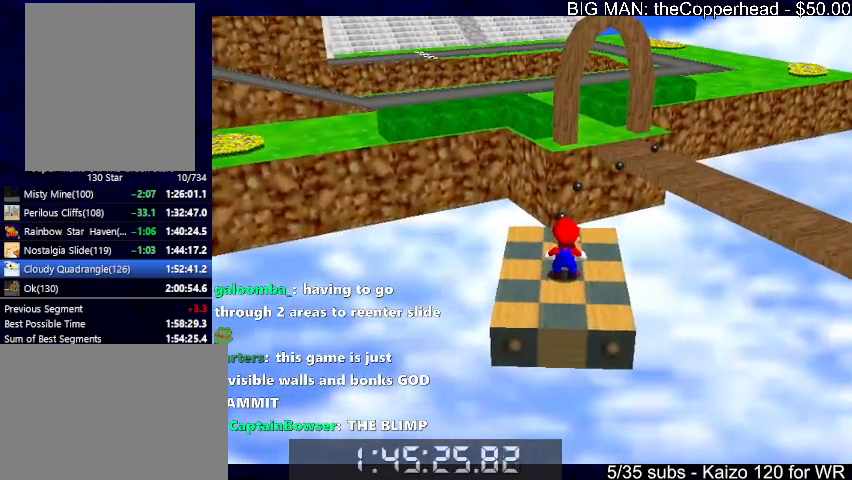
{"keys": [], "events": [[100, "1", "up"]]}
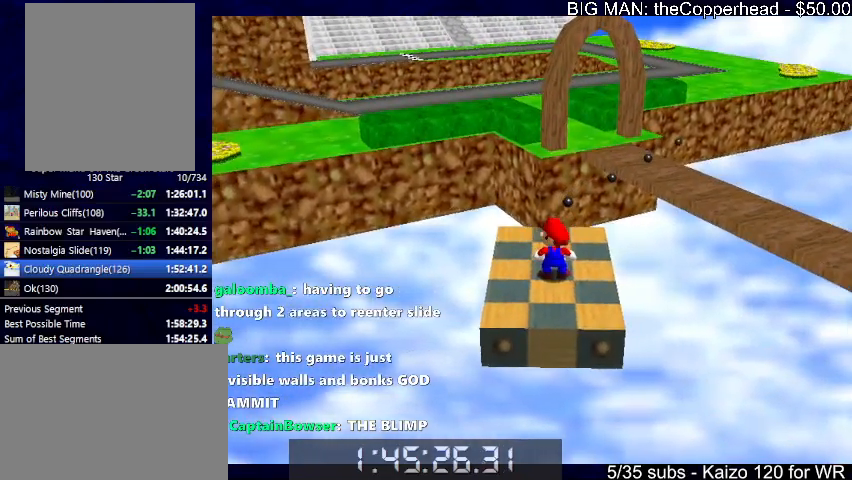
{"keys": ["4"], "events": [[466, "4", "down"]]}
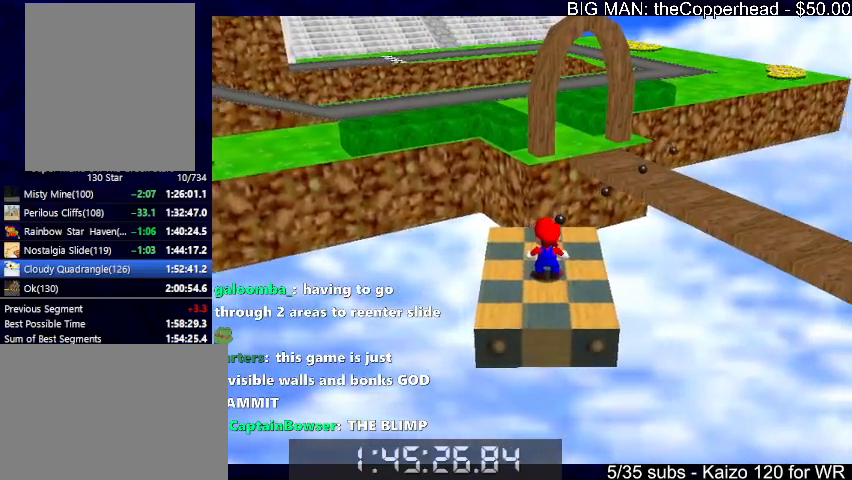
{"keys": [], "events": [[66, "4", "up"]]}
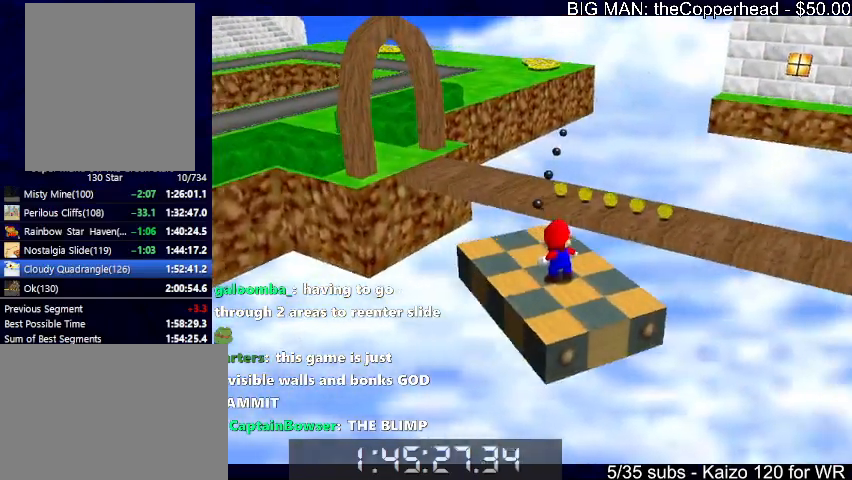
{"keys": [], "events": []}
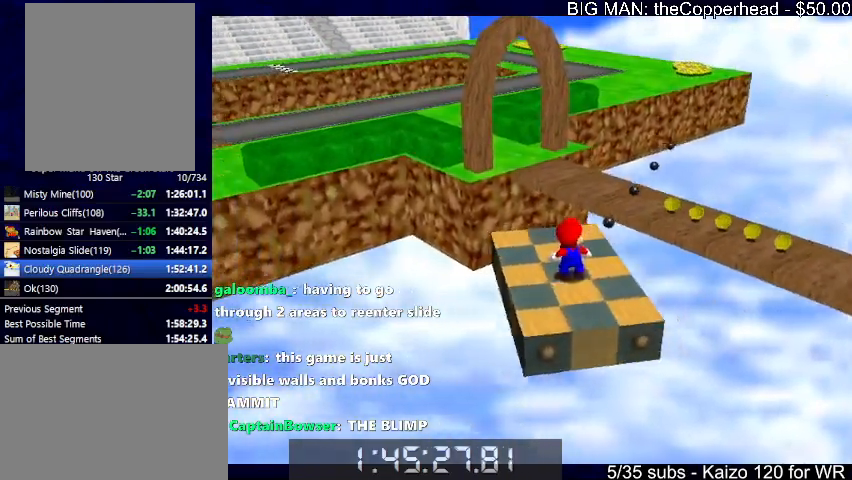
{"keys": [], "events": []}